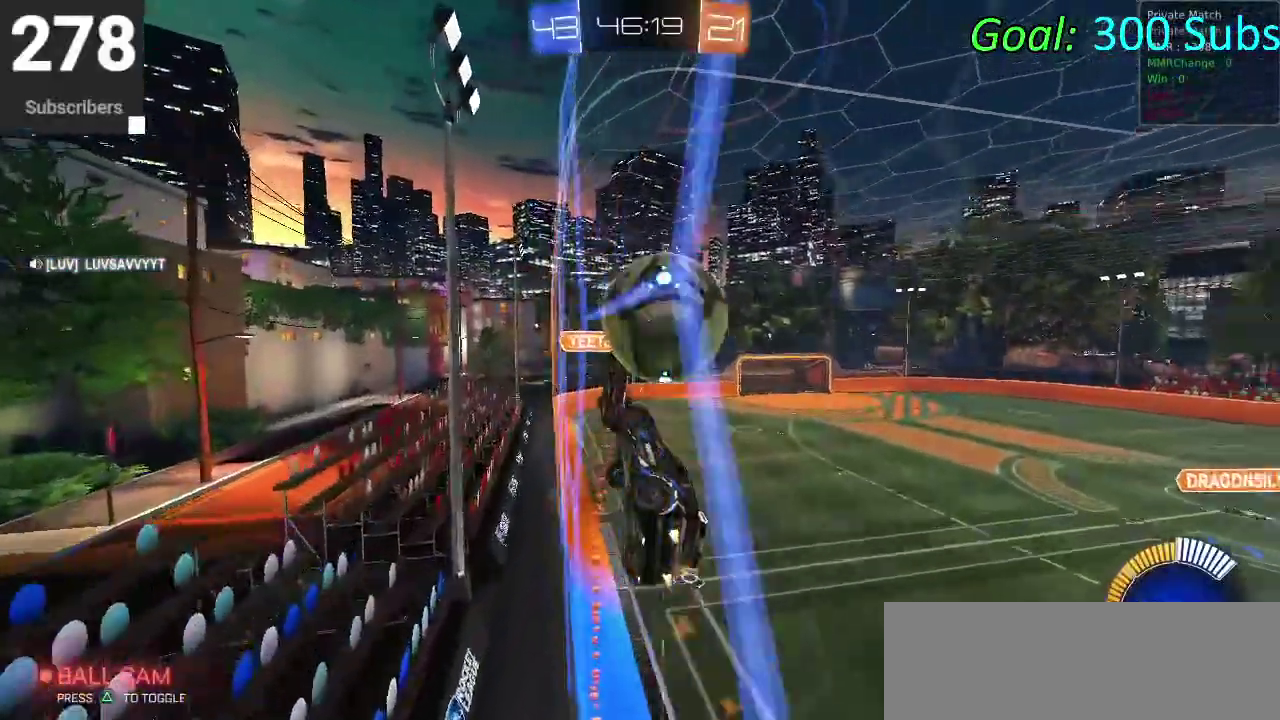
Gameplay with a controller (PlayStation layout); each line is a JSON object with the inputs held at the frame after it. "events" lists button and stick changes between this image and that frame as [ms after this image, input, new state], when the widget could be followed in between. Not read: L1 R1.
{"buttons": ["R2"], "left_stick": "down-right", "right_stick": "center"}
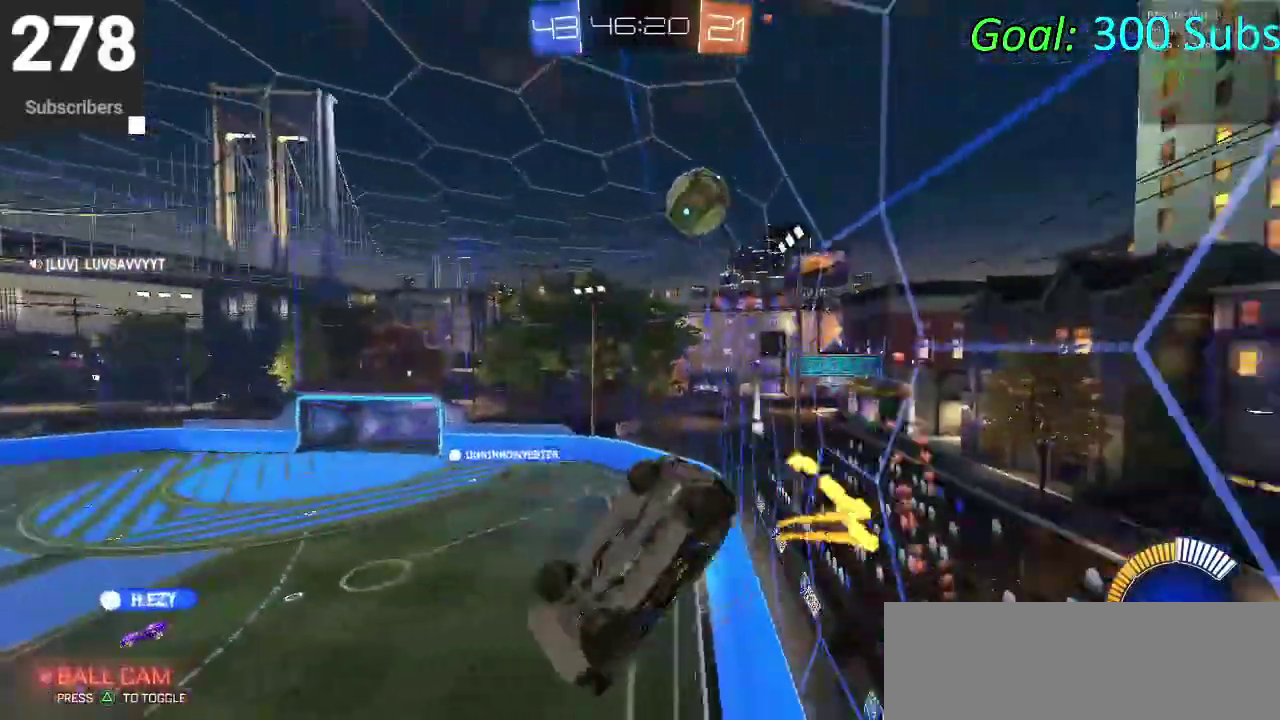
{"buttons": ["R2"], "left_stick": "up", "right_stick": "center", "events": [[33, "TRIANGLE", "down"], [50, "CIRCLE", "down"], [167, "TRIANGLE", "up"], [183, "left_stick", "right"], [333, "CIRCLE", "up"], [350, "left_stick", "up-right"], [467, "left_stick", "up"]]}
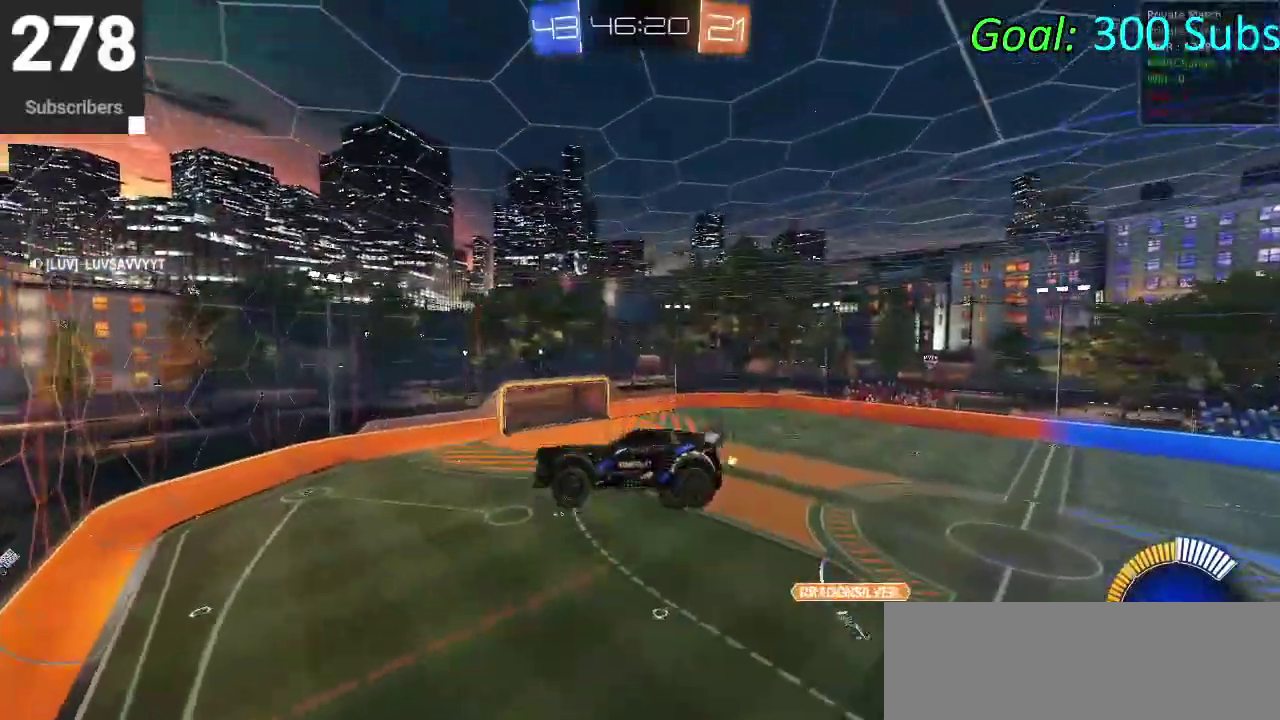
{"buttons": ["R2"], "left_stick": "up", "right_stick": "center", "events": []}
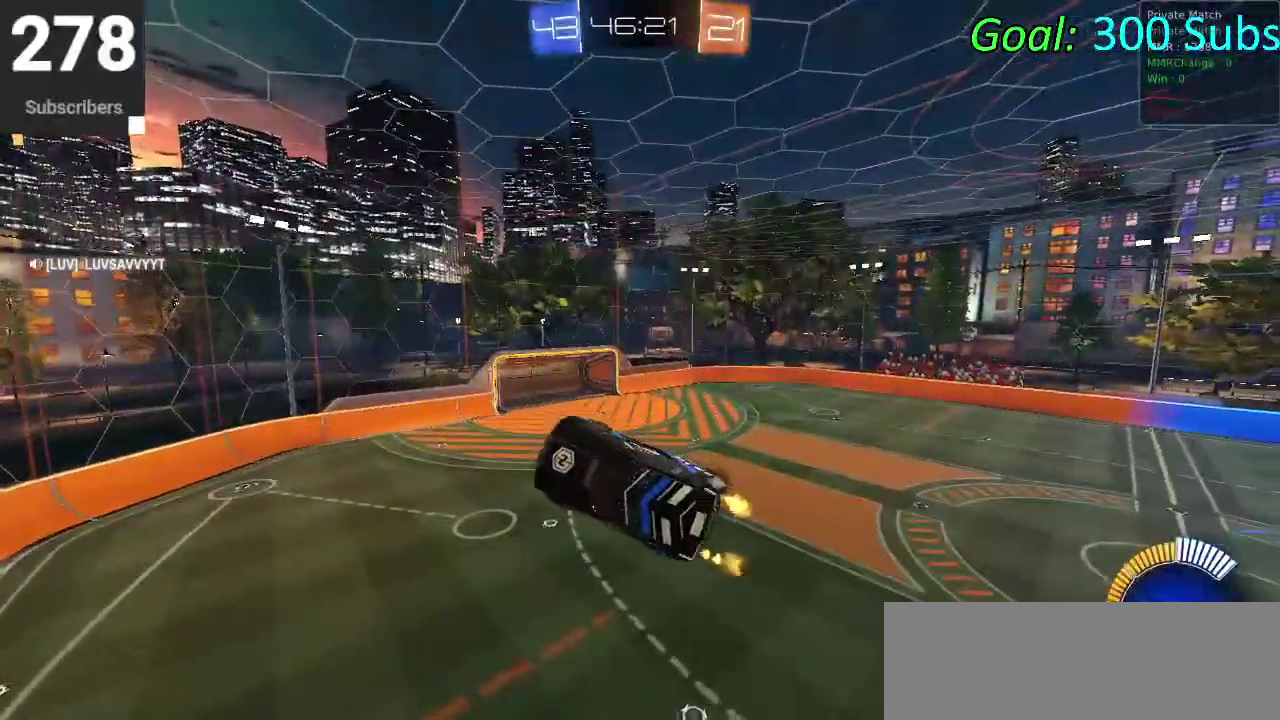
{"buttons": ["CIRCLE", "R2"], "left_stick": "right", "right_stick": "center", "events": [[383, "CIRCLE", "down"], [450, "left_stick", "right"]]}
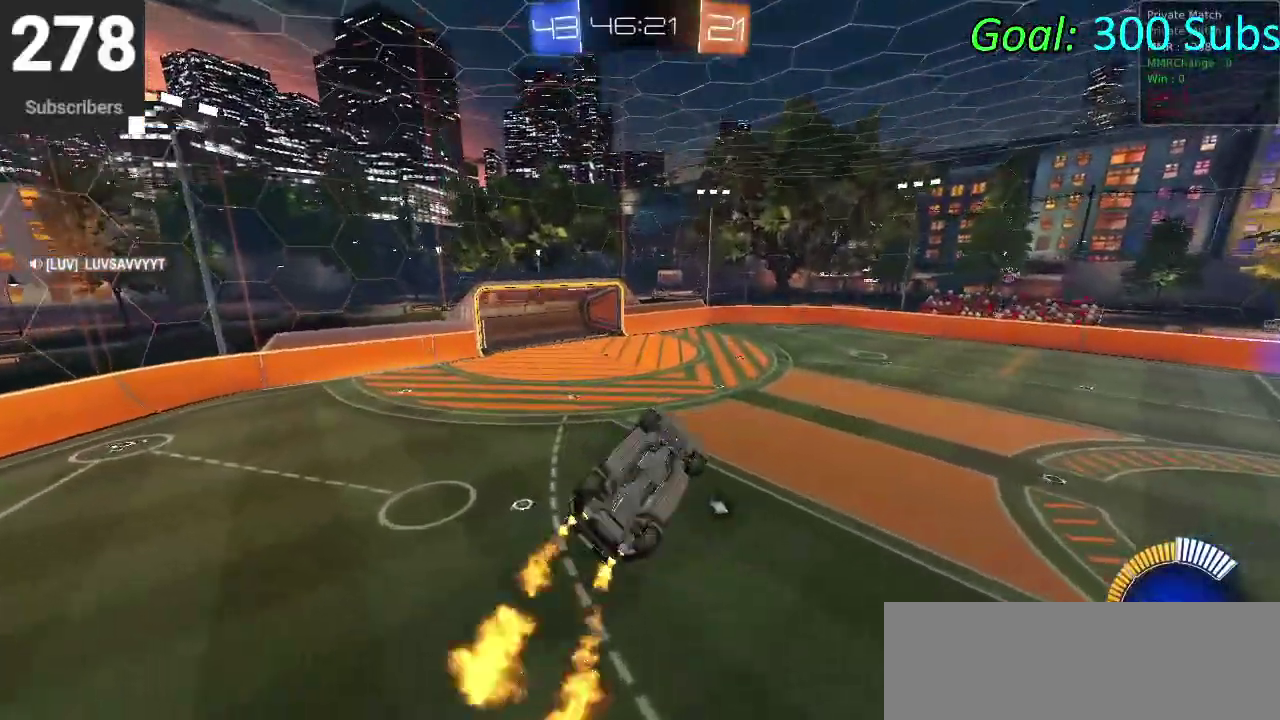
{"buttons": ["CIRCLE", "R2"], "left_stick": "down-left", "right_stick": "center", "events": [[33, "left_stick", "left"], [500, "left_stick", "down-left"]]}
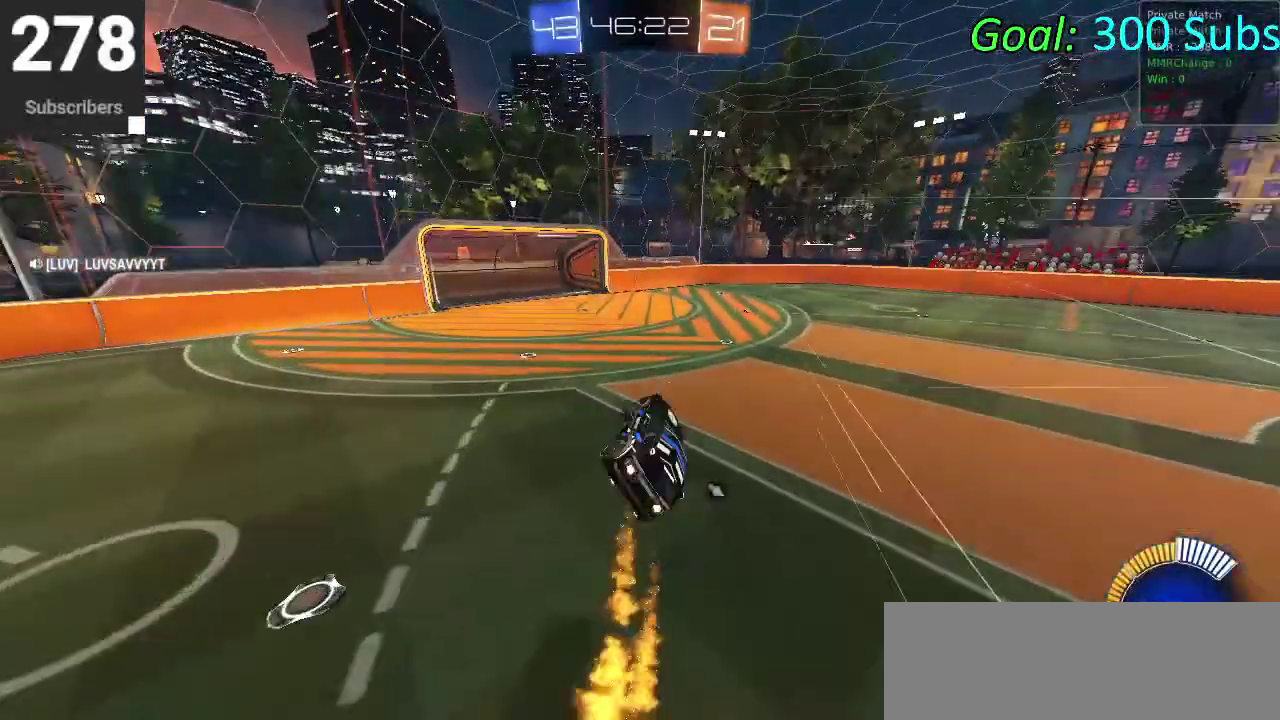
{"buttons": ["CIRCLE", "R2"], "left_stick": "right", "right_stick": "center", "events": [[100, "left_stick", "center"], [300, "left_stick", "right"]]}
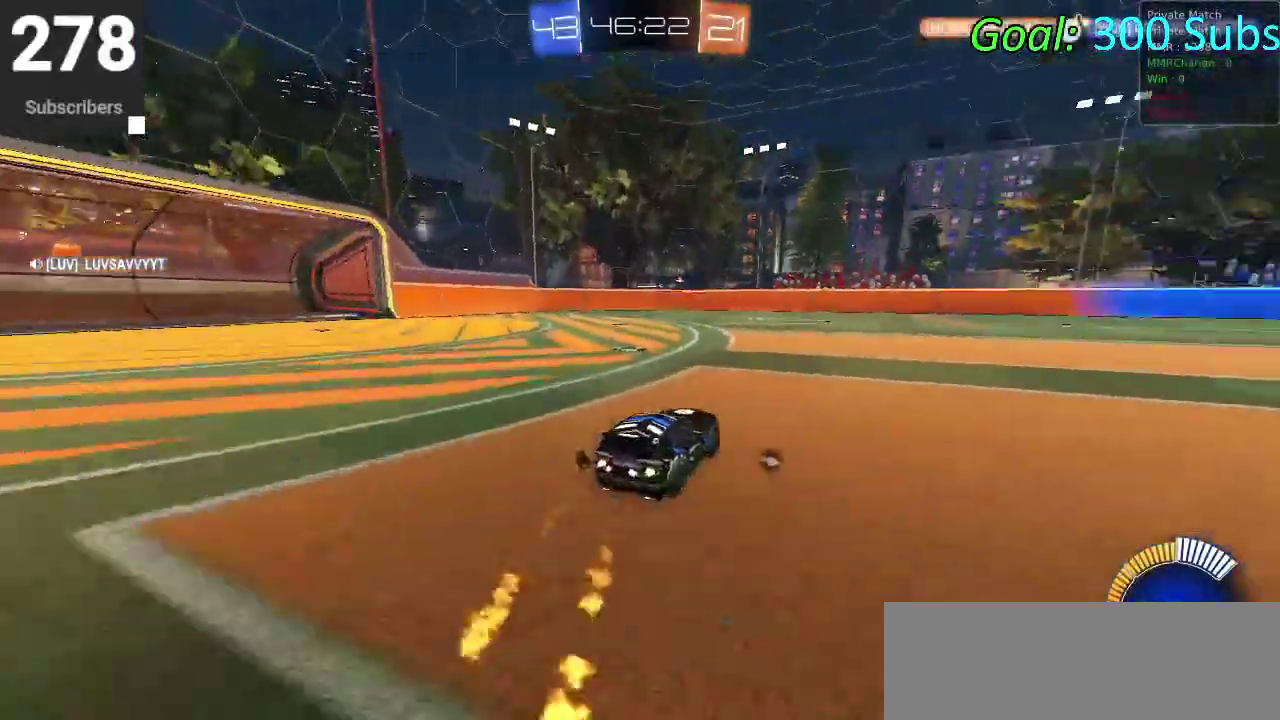
{"buttons": ["CROSS", "CIRCLE", "R2"], "left_stick": "down", "right_stick": "center", "events": [[133, "CROSS", "down"], [167, "left_stick", "down-left"], [250, "CROSS", "up"], [317, "CROSS", "down"], [400, "left_stick", "up-left"], [450, "left_stick", "down-right"], [500, "left_stick", "down"]]}
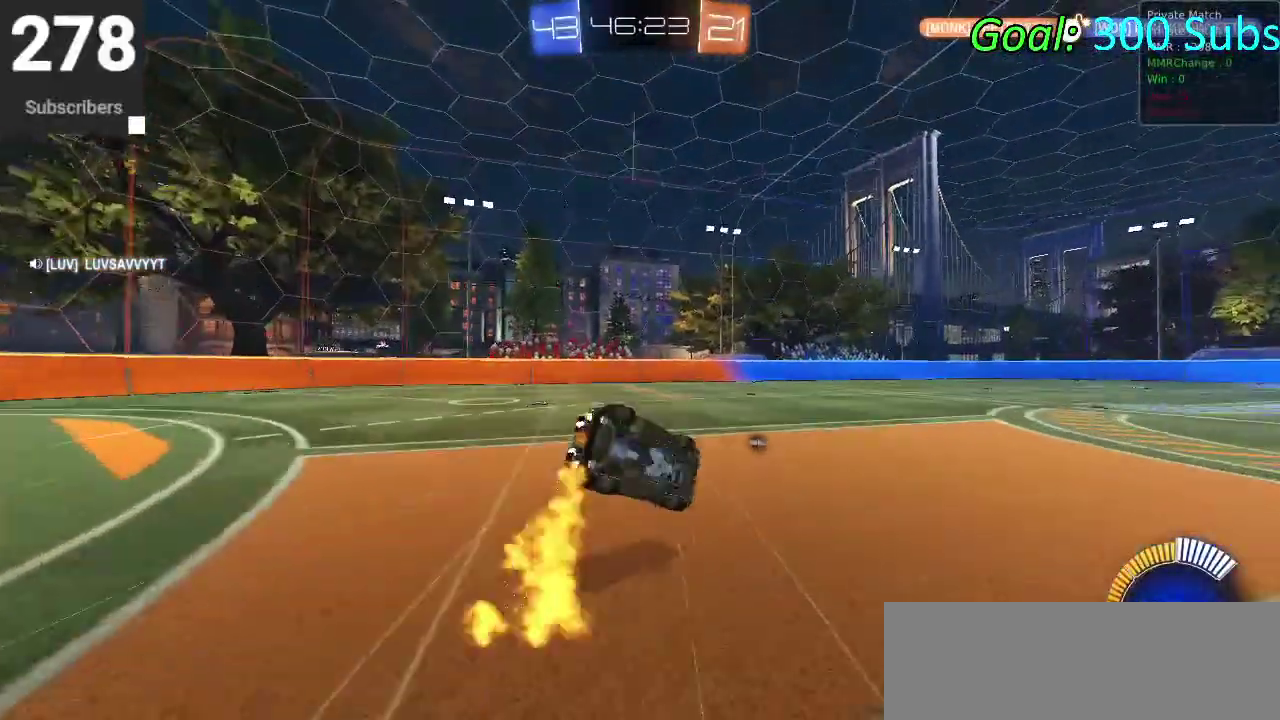
{"buttons": ["CIRCLE", "R2"], "left_stick": "down", "right_stick": "center", "events": [[17, "CROSS", "up"], [300, "TRIANGLE", "down"], [300, "left_stick", "center"], [367, "left_stick", "down"], [400, "TRIANGLE", "up"]]}
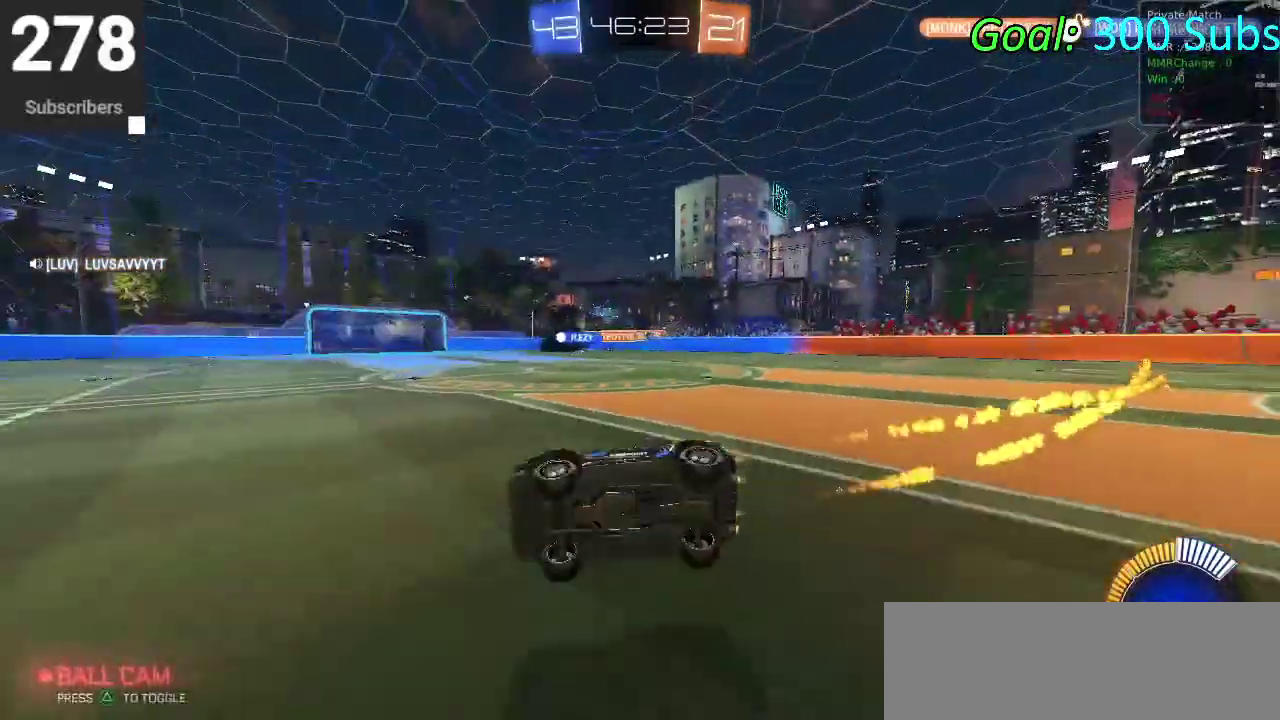
{"buttons": ["CIRCLE", "R2"], "left_stick": "up-right", "right_stick": "center", "events": [[100, "left_stick", "center"], [317, "left_stick", "right"], [417, "left_stick", "up-right"]]}
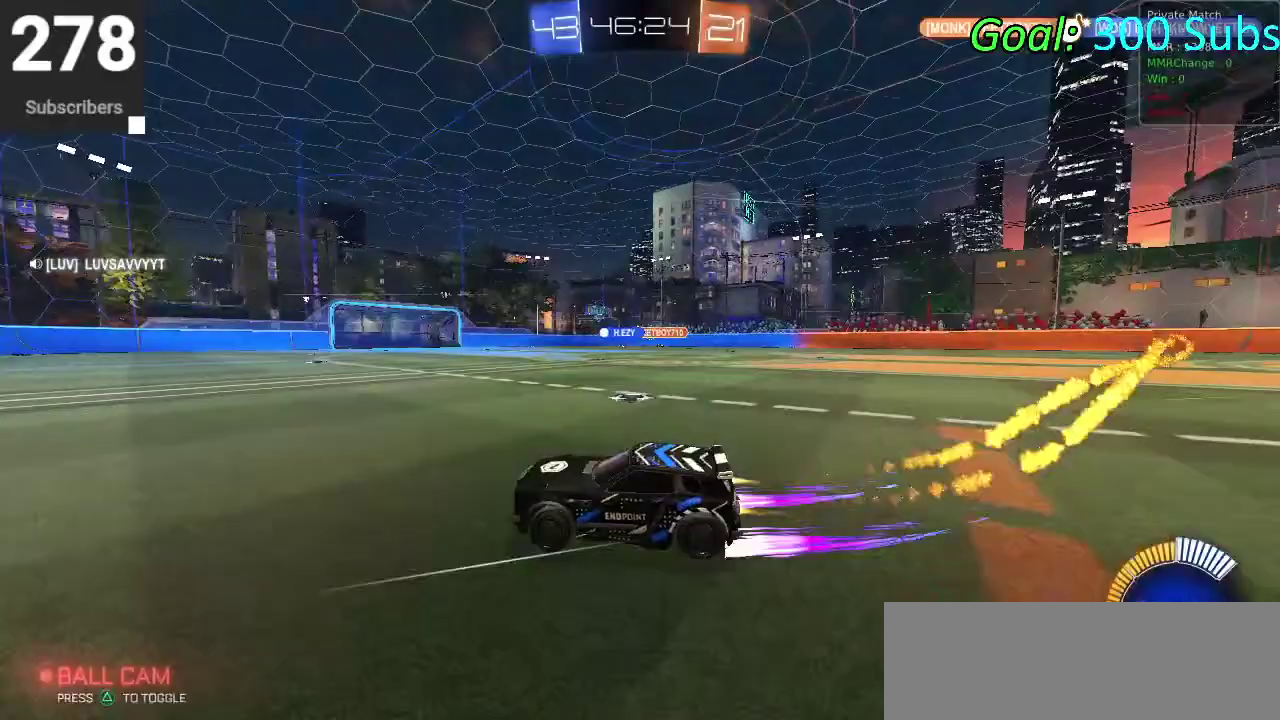
{"buttons": ["CIRCLE", "R2"], "left_stick": "up-right", "right_stick": "center", "events": []}
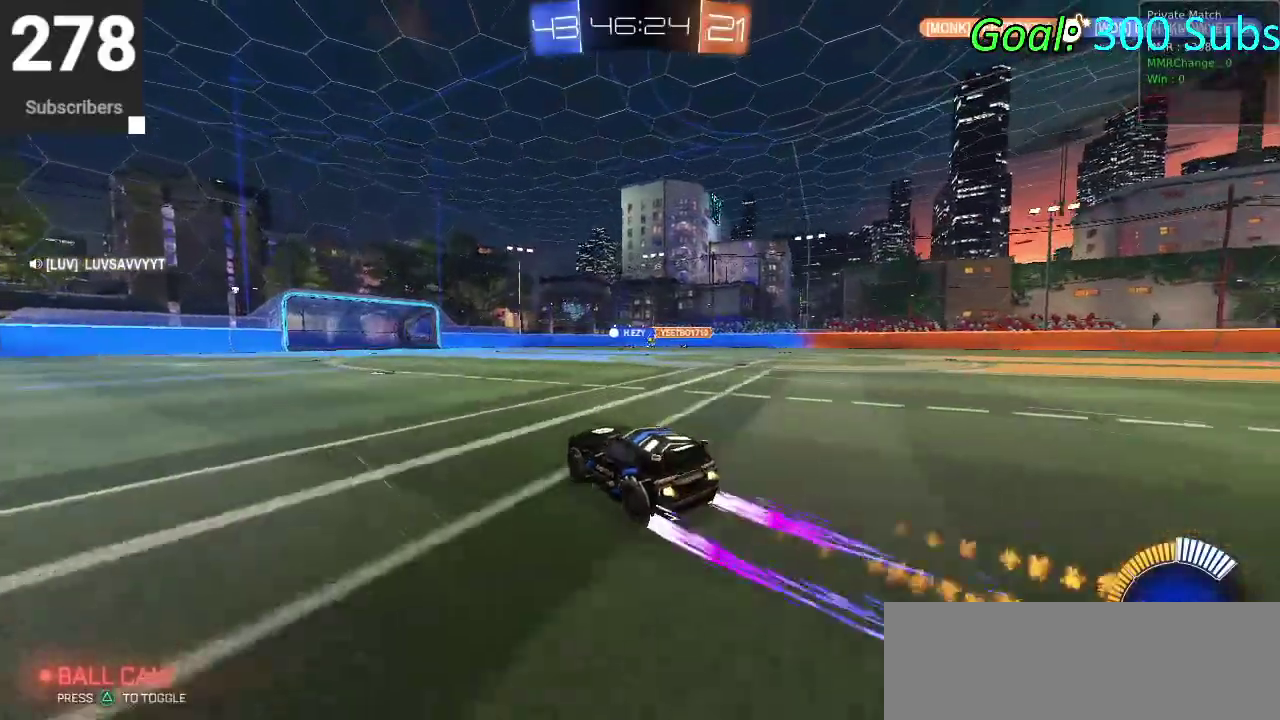
{"buttons": ["R2"], "left_stick": "right", "right_stick": "center", "events": [[100, "left_stick", "center"], [467, "CIRCLE", "up"], [500, "left_stick", "right"]]}
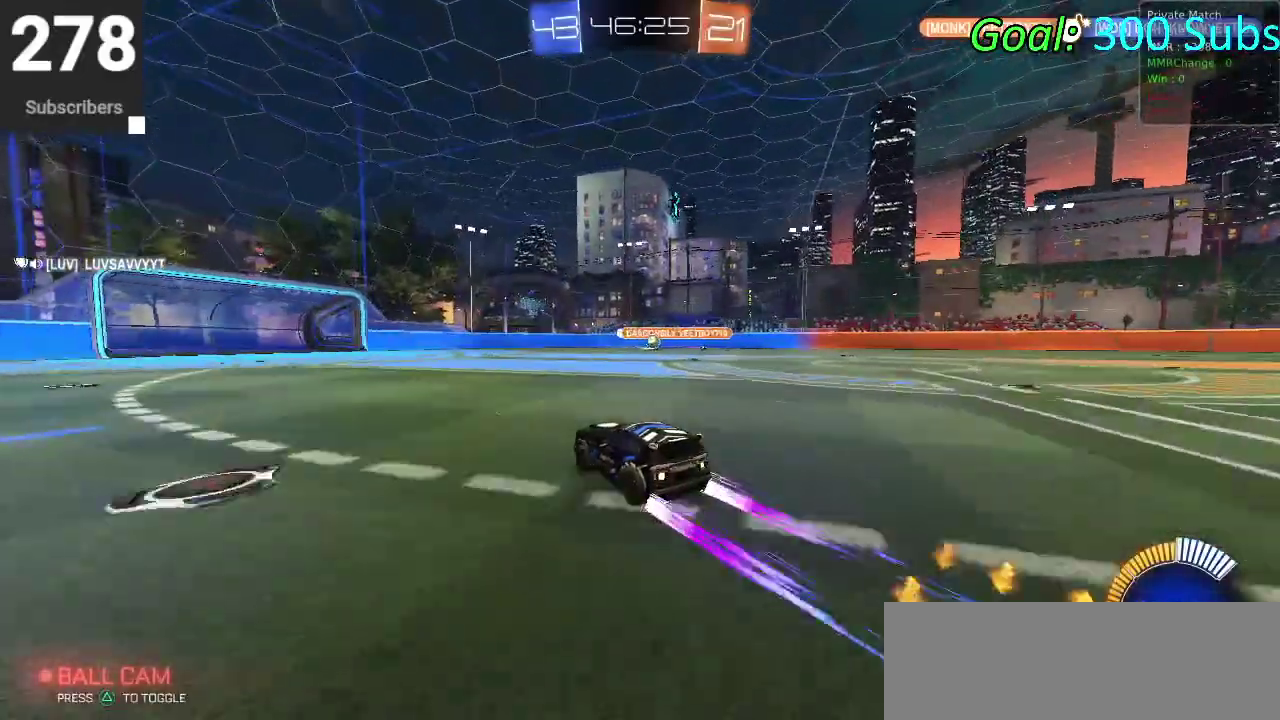
{"buttons": ["R2"], "left_stick": "left", "right_stick": "center", "events": [[17, "R2", "up"], [450, "left_stick", "center"], [467, "R2", "down"], [500, "left_stick", "left"]]}
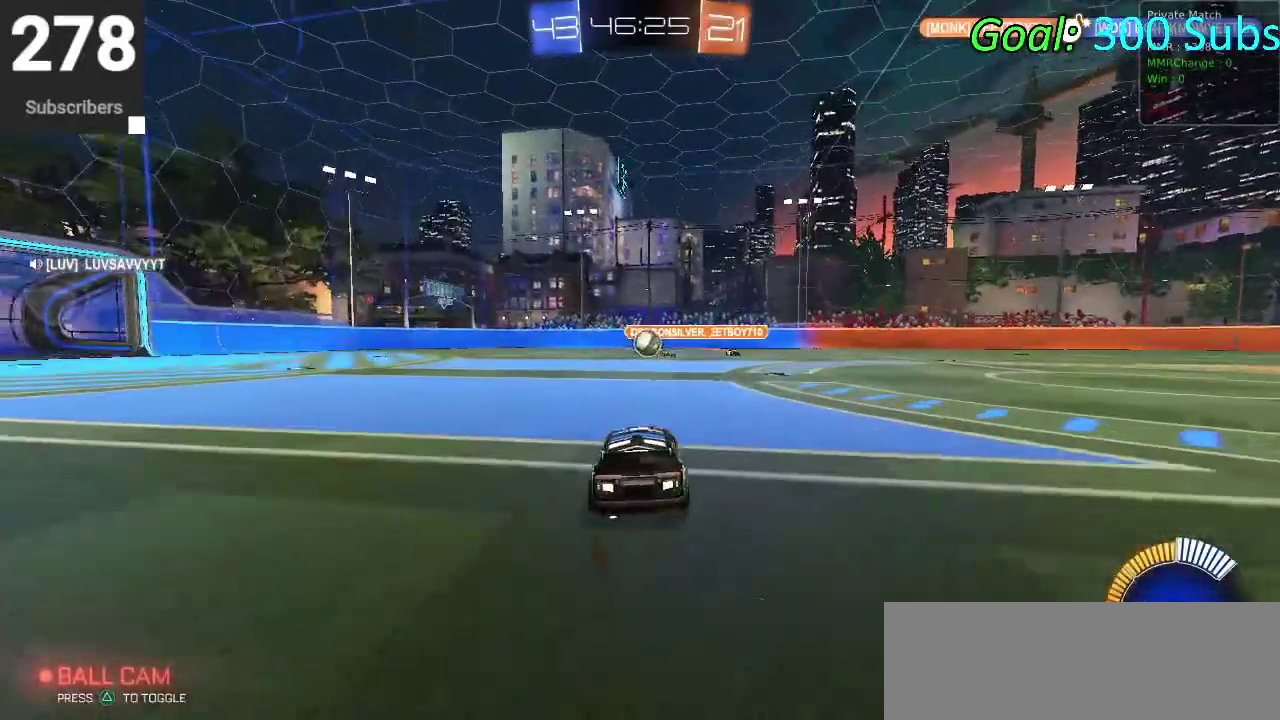
{"buttons": ["CROSS", "CIRCLE", "R2"], "left_stick": "right", "right_stick": "center", "events": [[83, "CIRCLE", "down"], [133, "left_stick", "down-left"], [283, "left_stick", "right"], [367, "CROSS", "down"], [433, "CROSS", "up"], [500, "CROSS", "down"]]}
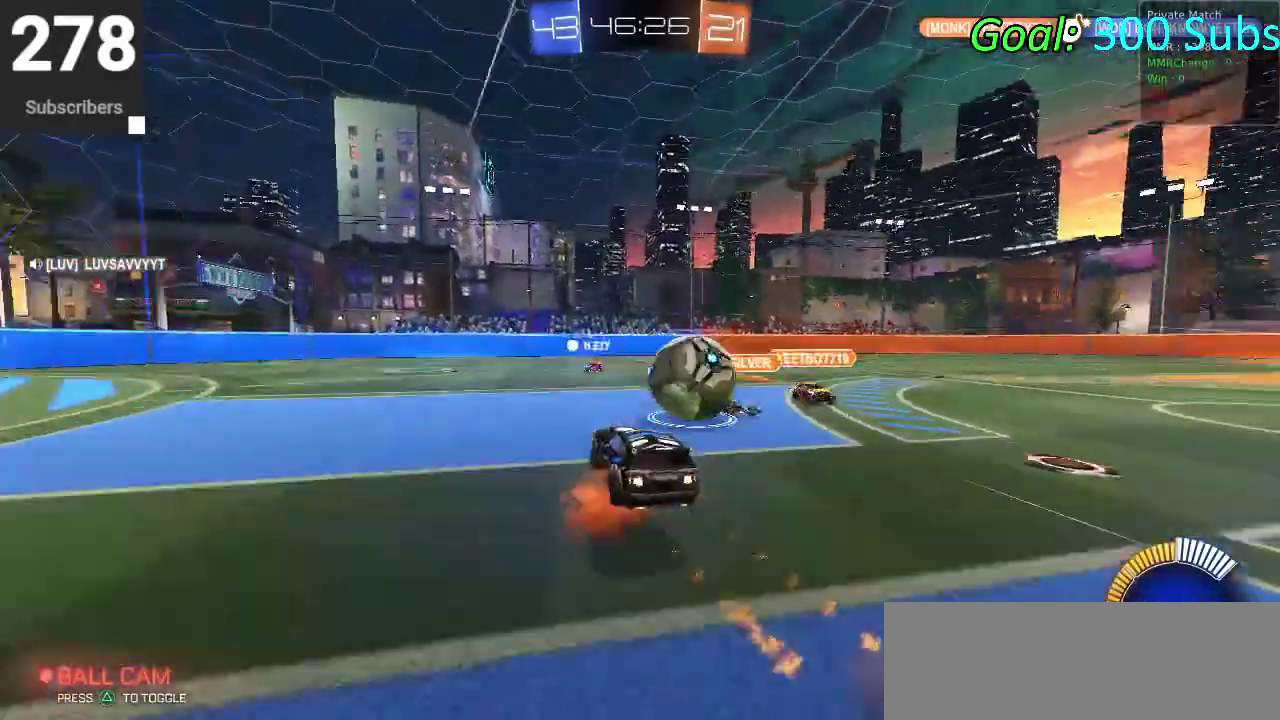
{"buttons": ["CIRCLE", "R2"], "left_stick": "left", "right_stick": "center", "events": [[233, "CROSS", "up"], [283, "left_stick", "center"], [400, "left_stick", "left"]]}
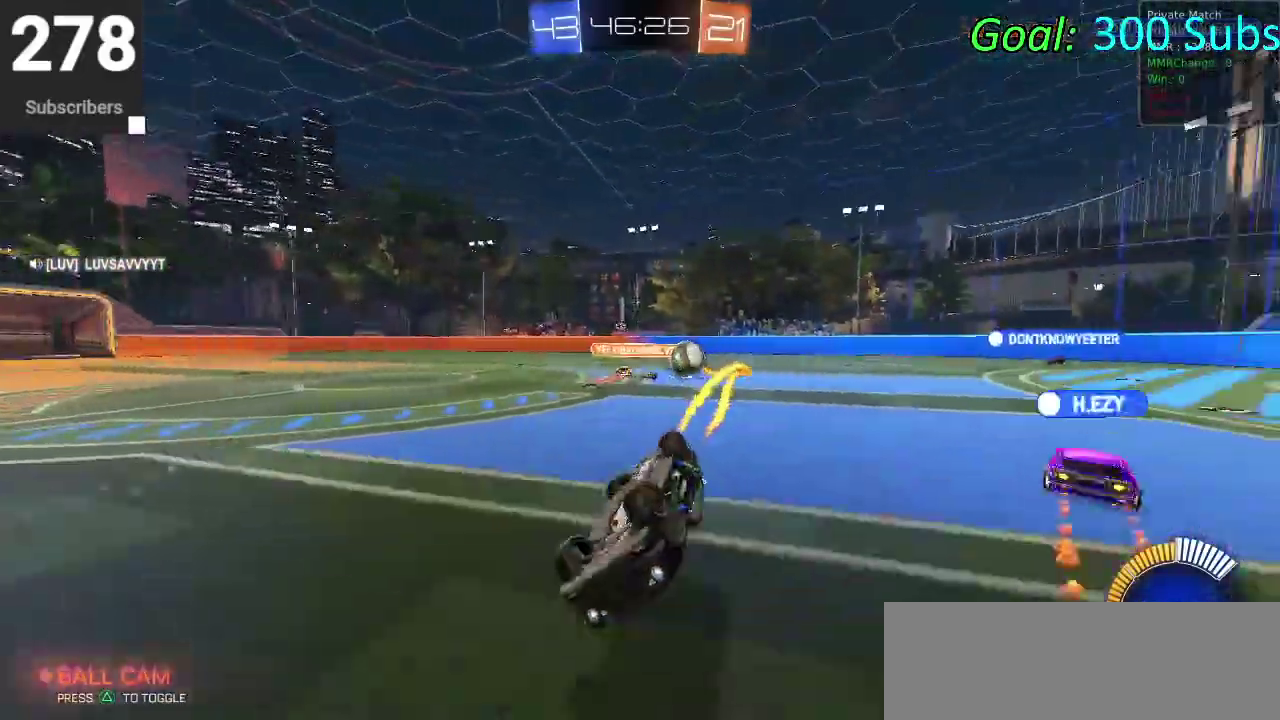
{"buttons": ["CIRCLE", "R2"], "left_stick": "down-left", "right_stick": "center", "events": [[133, "left_stick", "down-left"], [183, "left_stick", "left"], [233, "left_stick", "down-left"]]}
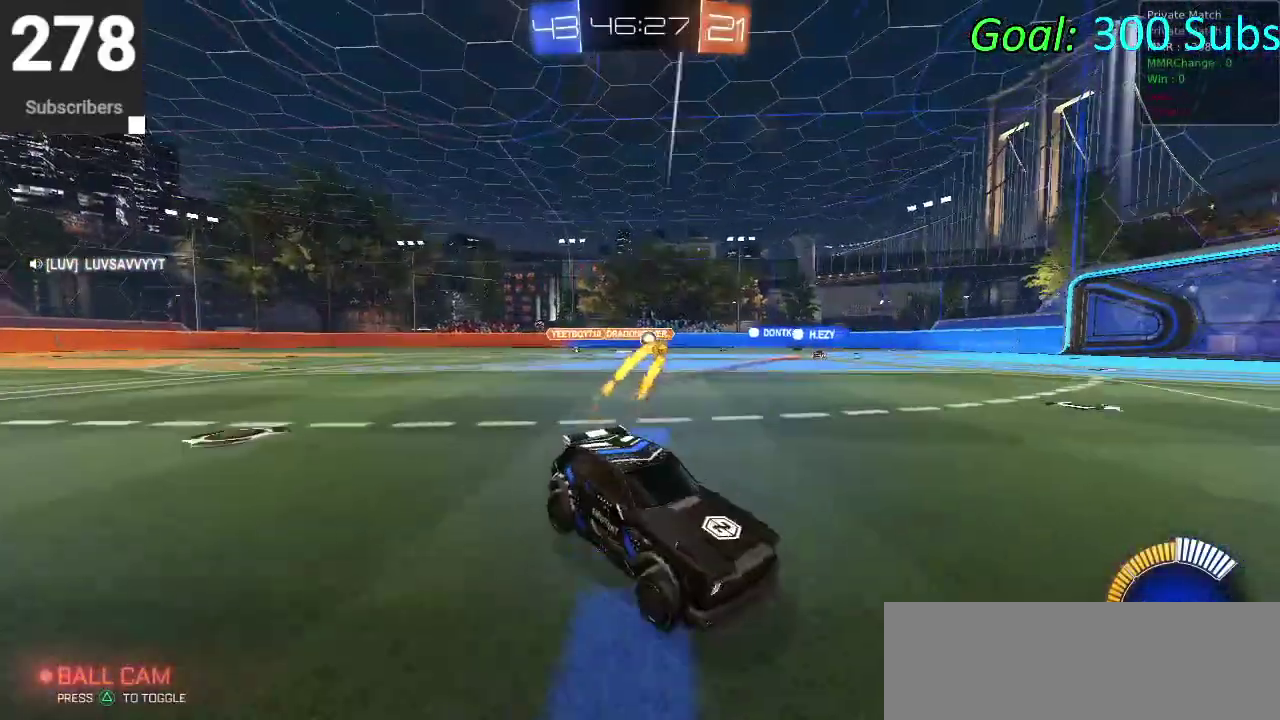
{"buttons": ["CIRCLE", "R2"], "left_stick": "center", "right_stick": "center", "events": [[483, "left_stick", "center"]]}
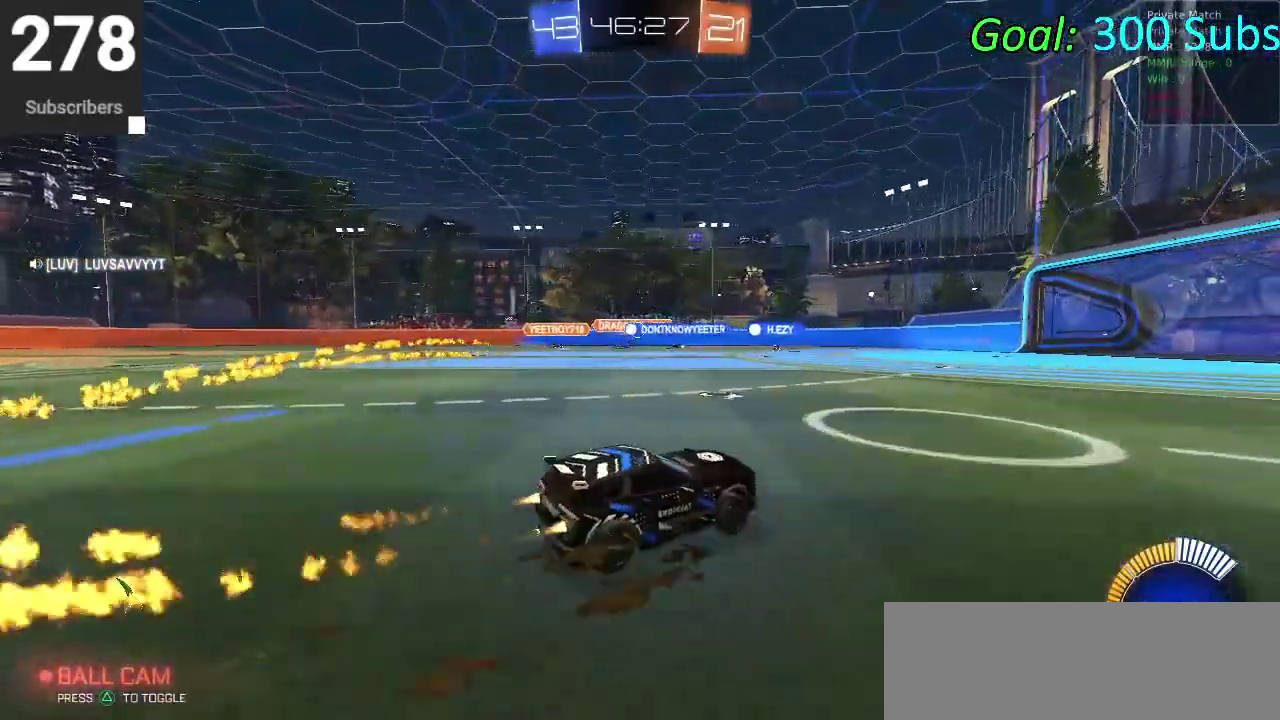
{"buttons": ["CIRCLE", "R2"], "left_stick": "center", "right_stick": "center", "events": []}
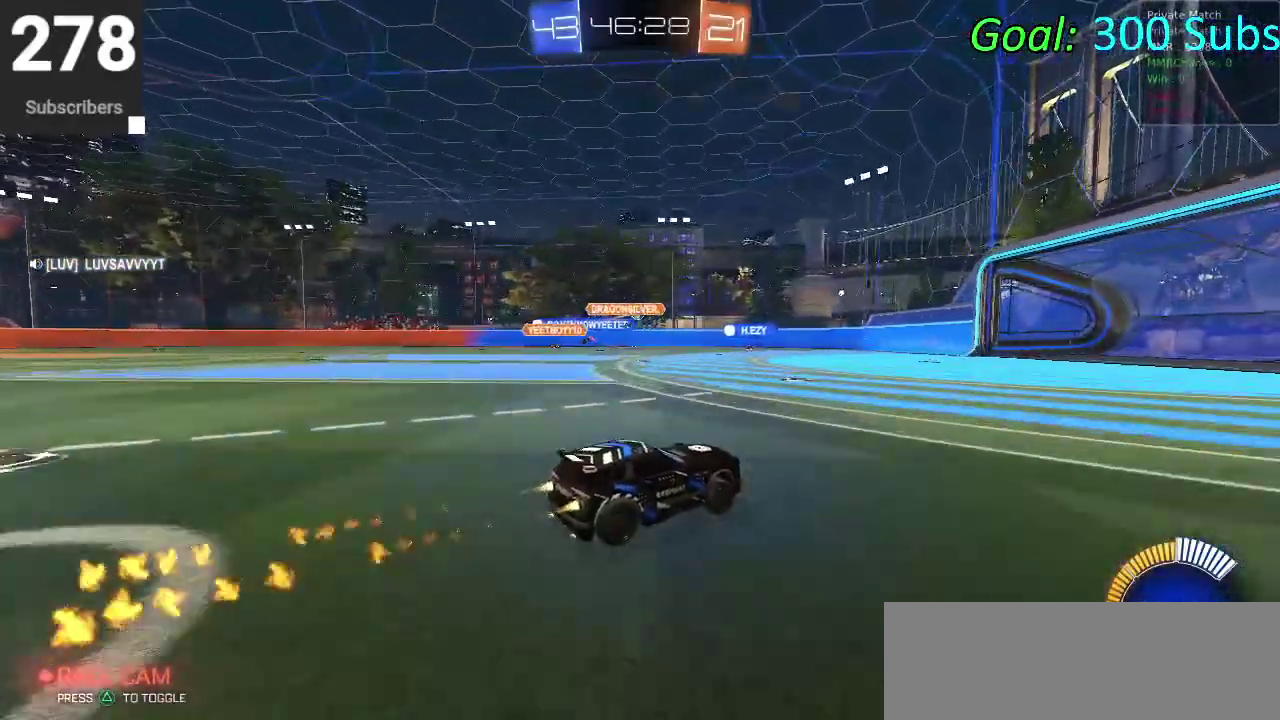
{"buttons": [], "left_stick": "center", "right_stick": "center", "events": [[200, "CIRCLE", "up"], [333, "R2", "up"]]}
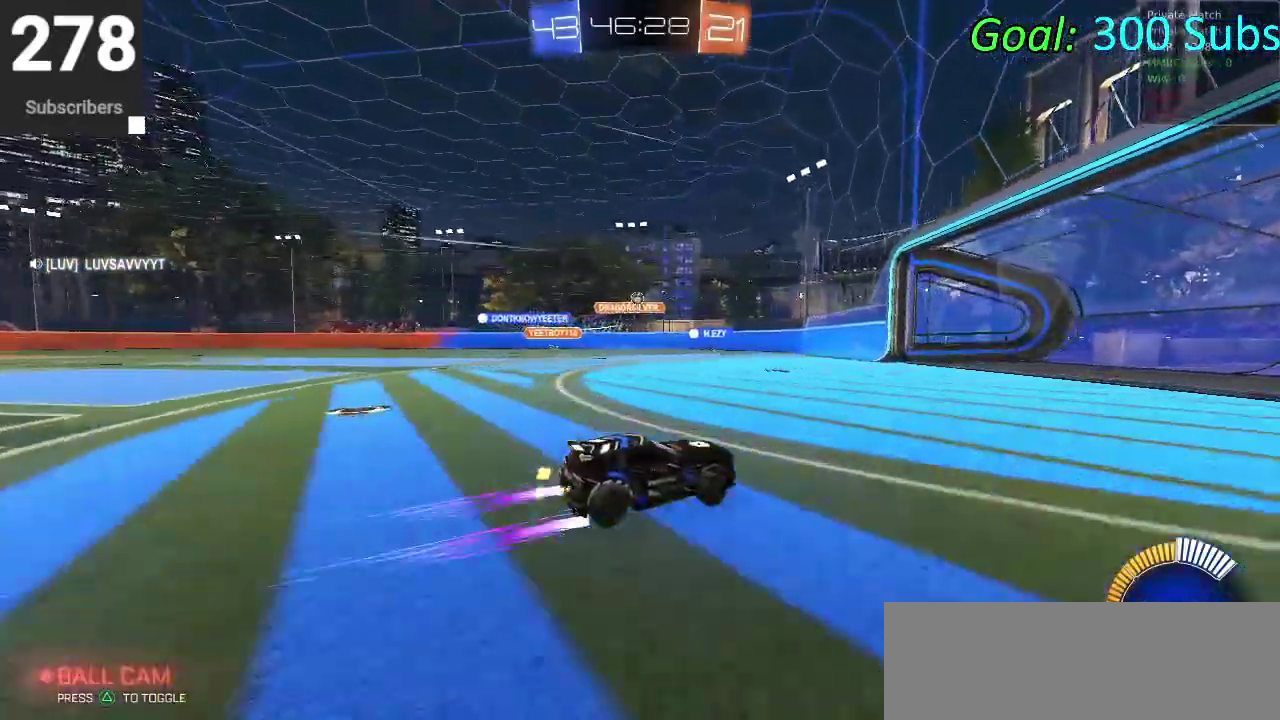
{"buttons": ["L2"], "left_stick": "center", "right_stick": "center", "events": [[33, "left_stick", "down-left"], [50, "L2", "down"], [383, "left_stick", "center"]]}
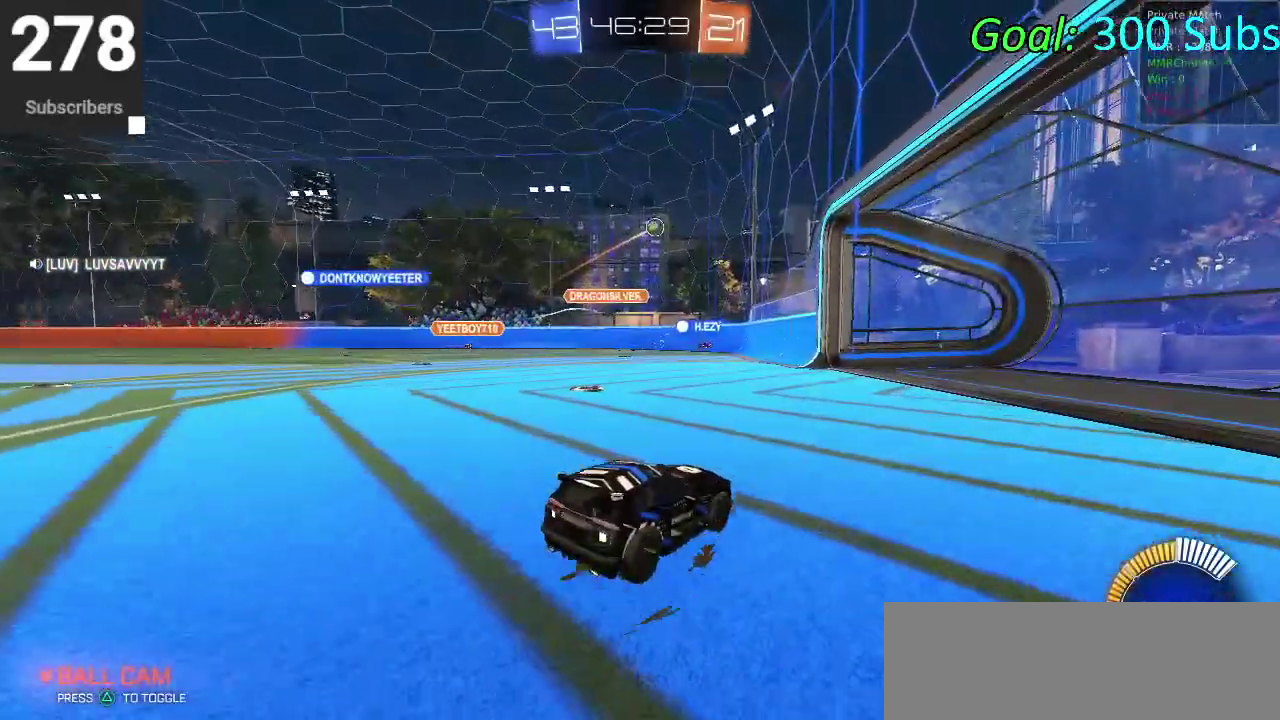
{"buttons": ["CIRCLE", "R2"], "left_stick": "center", "right_stick": "center", "events": [[167, "L2", "up"], [333, "R2", "down"], [350, "left_stick", "left"], [467, "CIRCLE", "down"], [467, "left_stick", "center"]]}
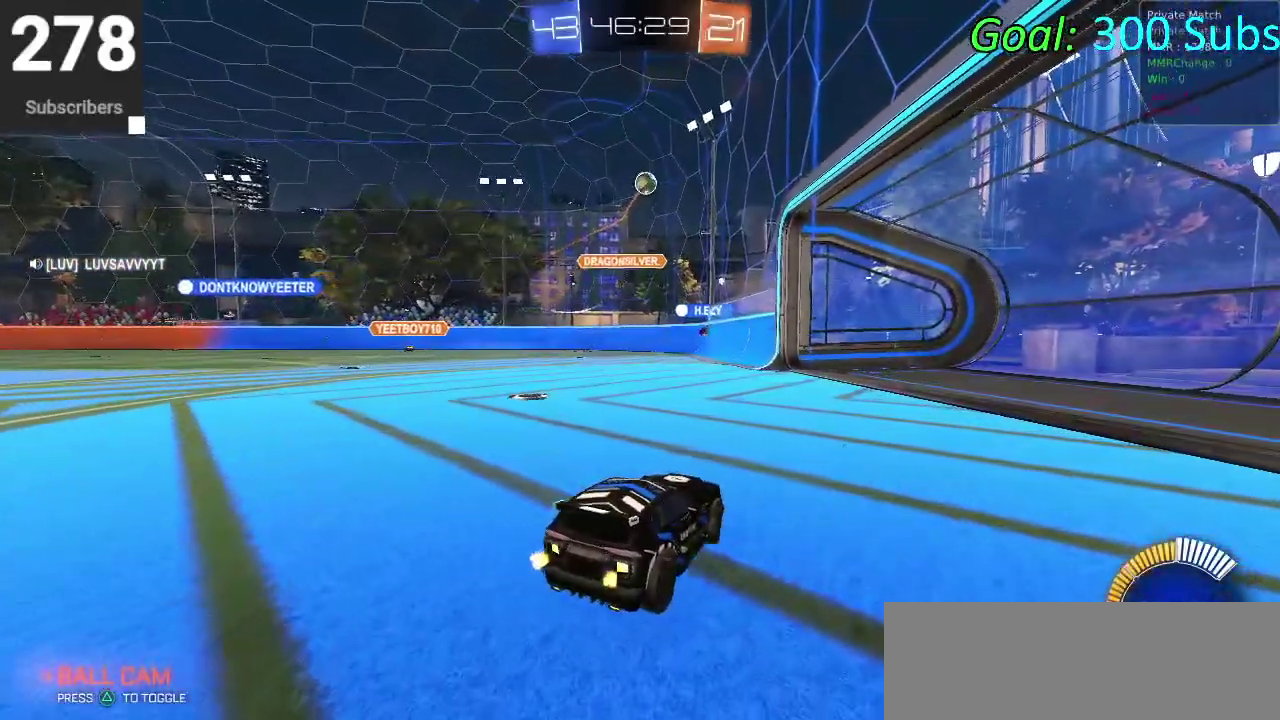
{"buttons": ["CROSS", "CIRCLE", "R2"], "left_stick": "center", "right_stick": "center", "events": [[83, "CROSS", "down"], [100, "left_stick", "down-left"], [367, "left_stick", "center"], [383, "CROSS", "up"], [433, "CROSS", "down"]]}
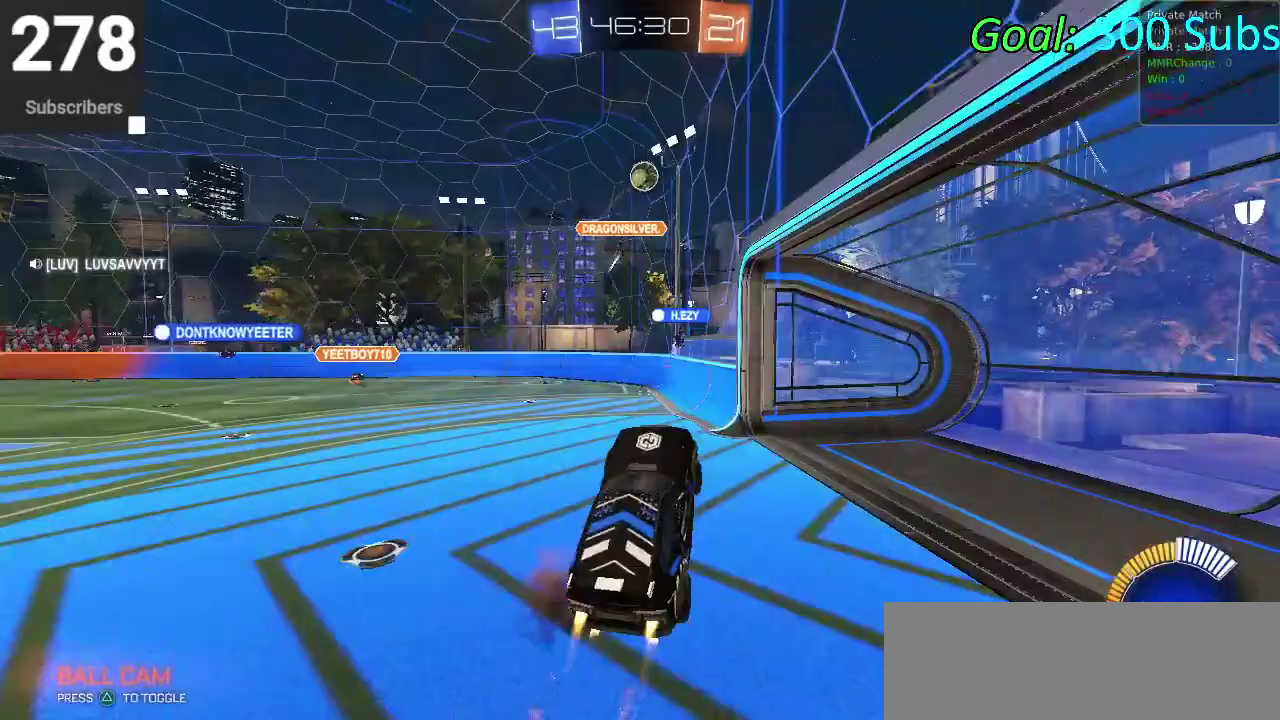
{"buttons": ["CIRCLE", "R2"], "left_stick": "center", "right_stick": "center", "events": [[17, "left_stick", "down"], [233, "CROSS", "up"], [233, "left_stick", "down-left"], [350, "left_stick", "center"]]}
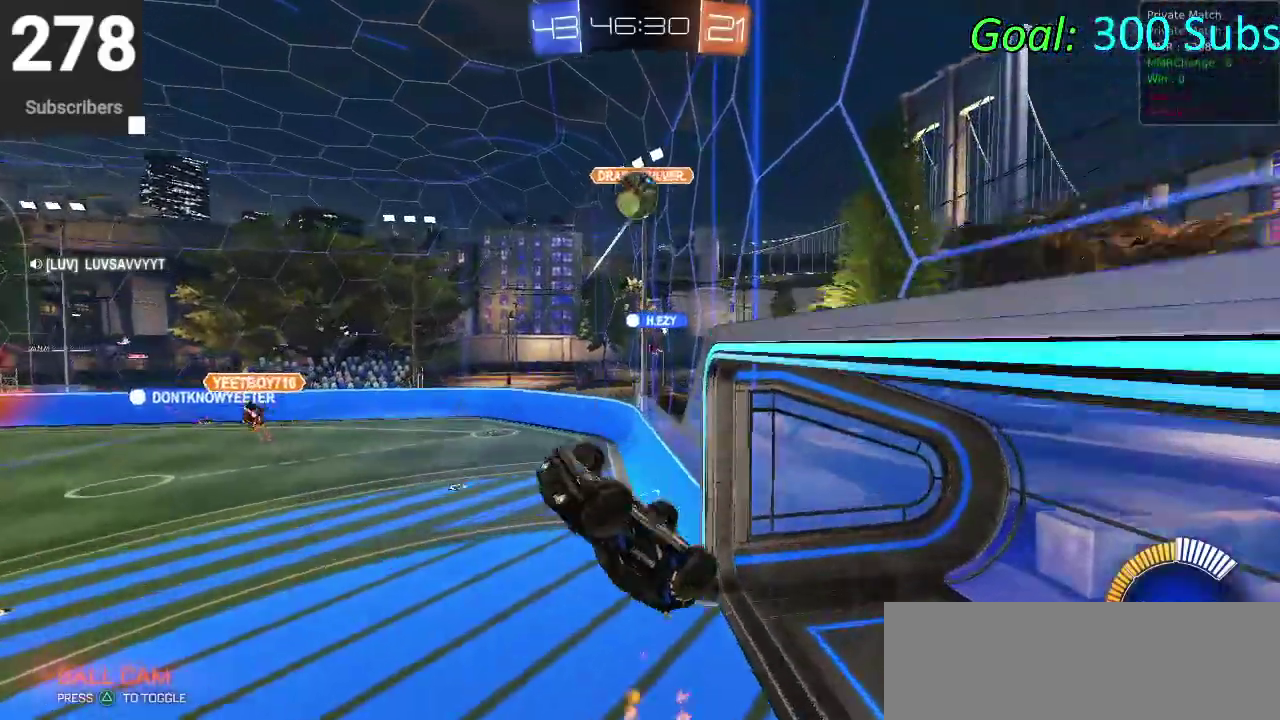
{"buttons": ["CIRCLE", "R2"], "left_stick": "down-left", "right_stick": "center", "events": [[50, "left_stick", "left"], [150, "CIRCLE", "up"], [167, "R2", "up"], [283, "left_stick", "down"], [350, "CIRCLE", "down"], [367, "R2", "down"], [400, "left_stick", "center"], [500, "left_stick", "down-left"]]}
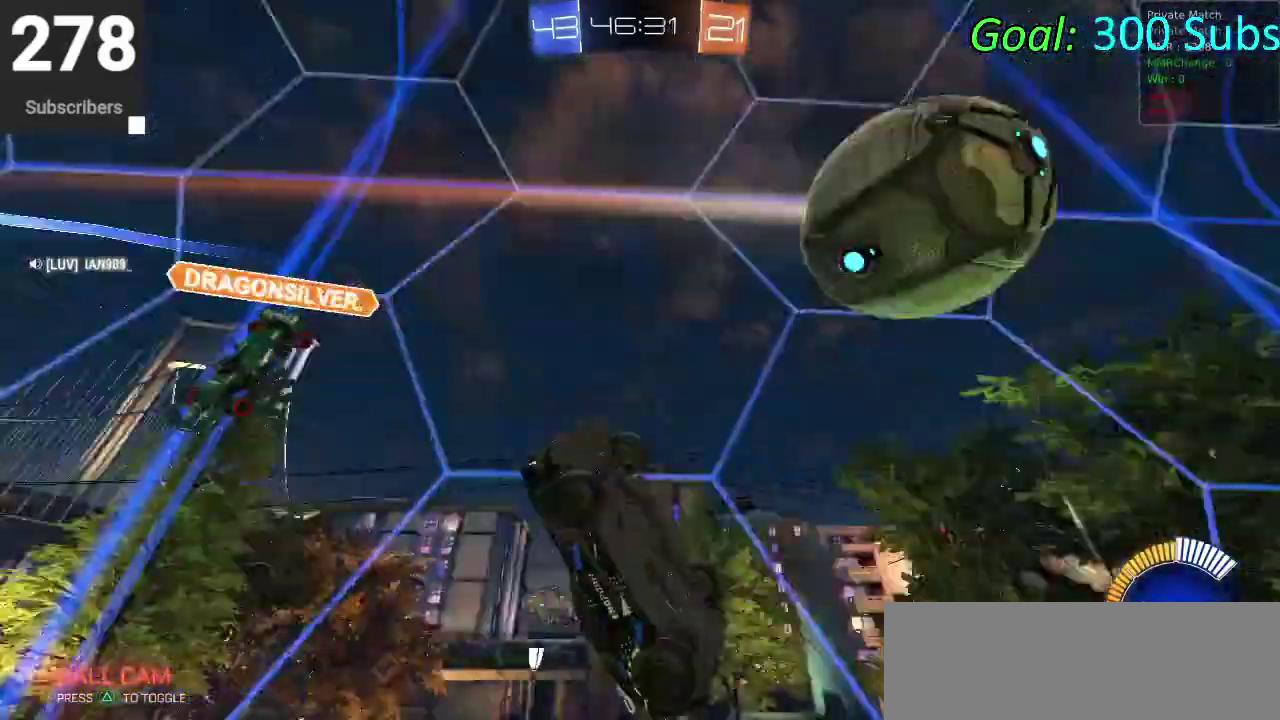
{"buttons": ["CIRCLE", "R2"], "left_stick": "center", "right_stick": "center", "events": [[67, "left_stick", "up-right"], [100, "CIRCLE", "up"], [200, "left_stick", "down"], [333, "CIRCLE", "down"], [450, "left_stick", "center"]]}
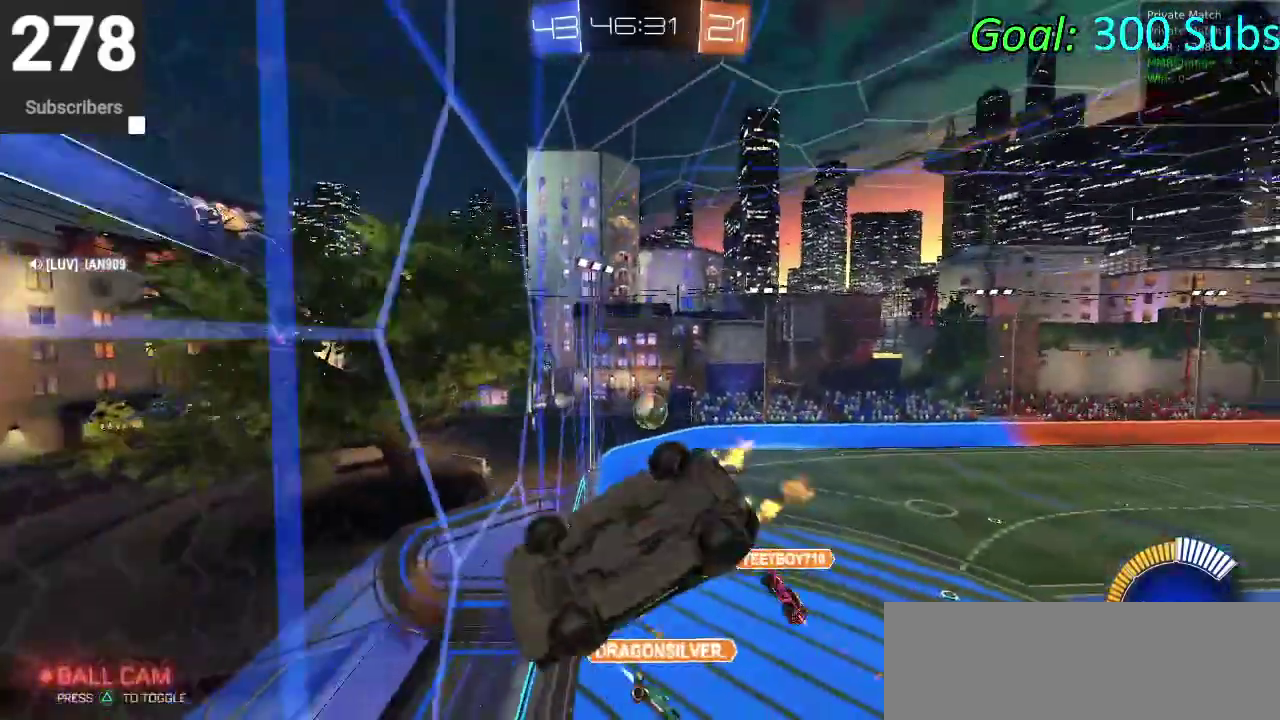
{"buttons": ["CIRCLE", "R2"], "left_stick": "left", "right_stick": "center", "events": [[217, "left_stick", "left"]]}